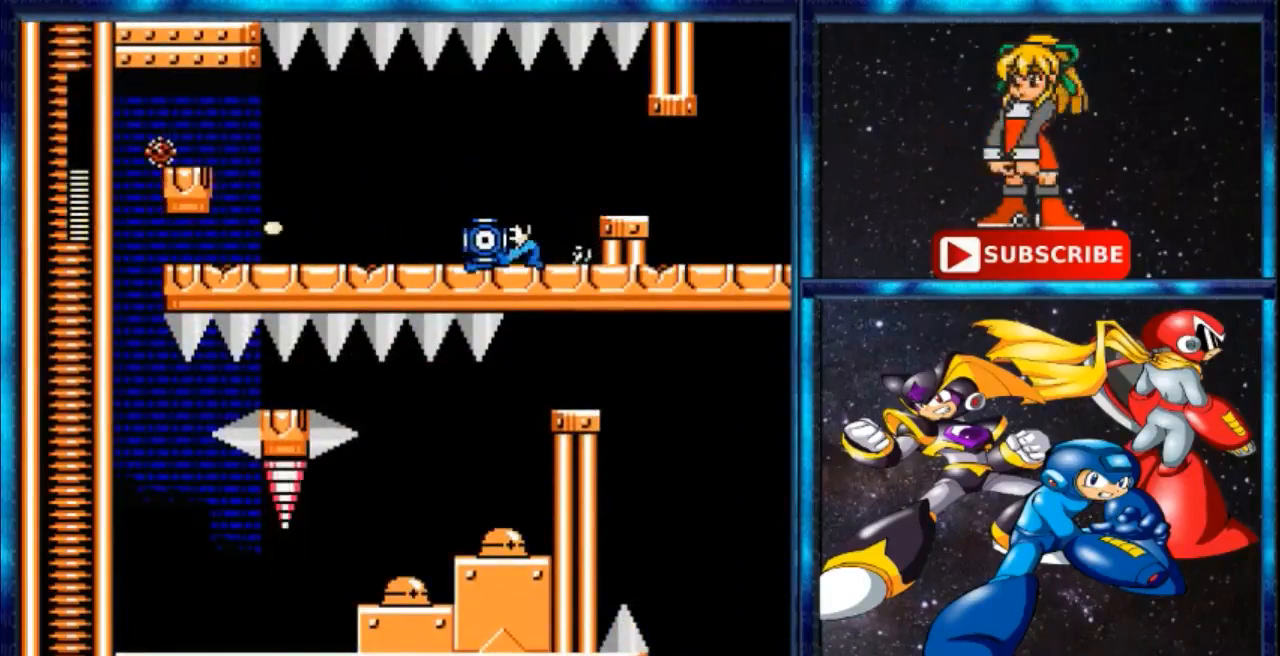
Gameplay with a controller; each line is a JSON object with the inputs held at the frame after it (dt_ms = milliseconds from this image to that frame). "events" lists button and stick changes between this image and that frame as [ms after this image, input, new state], when the widget could be followed in between. Not read: DPAD_RIGHT L3 R3 START.
{"dt_ms": 967, "buttons": []}
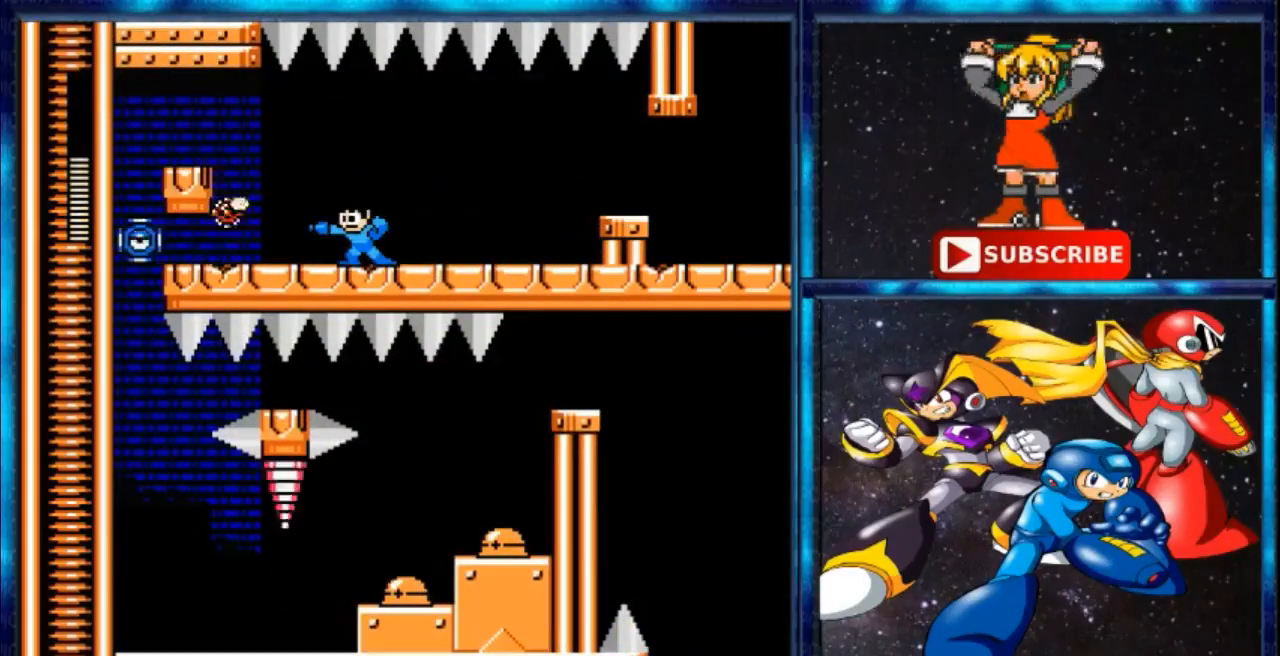
{"dt_ms": 501, "buttons": ["A"], "events": [[200, "A", "down"], [267, "A", "up"], [367, "A", "down"]]}
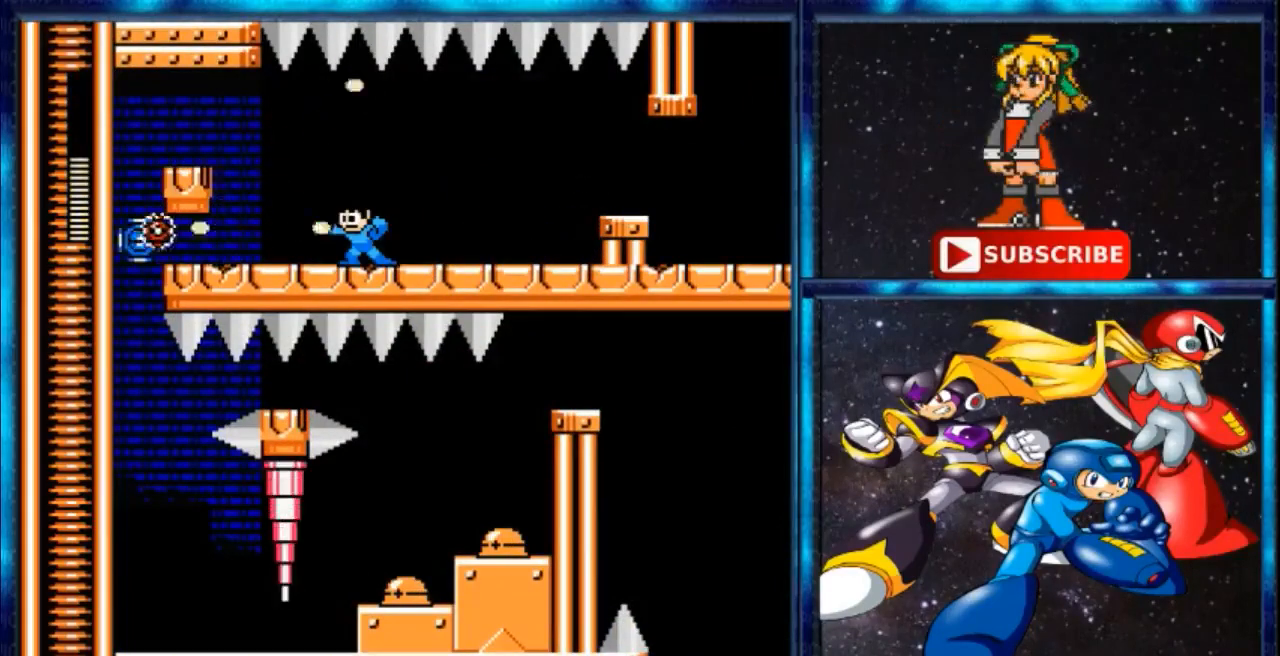
{"dt_ms": 500, "buttons": ["A"], "events": [[100, "A", "up"], [200, "A", "down"], [267, "A", "up"], [267, "DPAD_LEFT", "down"], [367, "A", "down"], [367, "DPAD_LEFT", "up"], [434, "A", "up"], [500, "A", "down"]]}
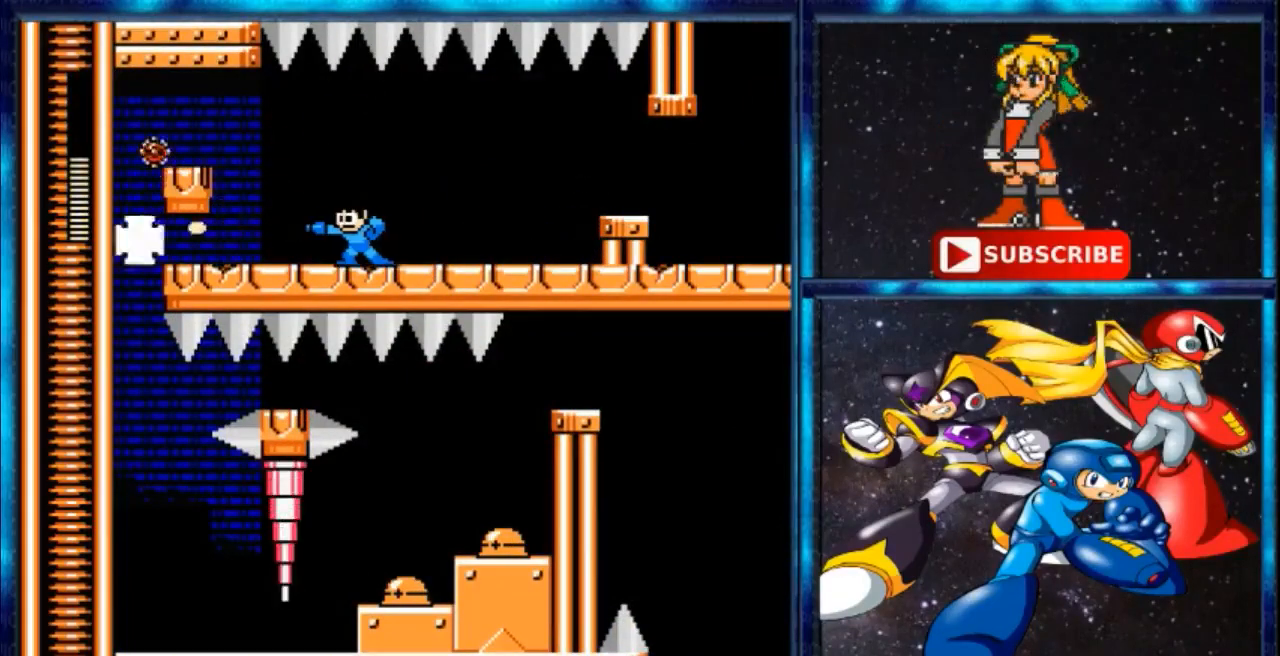
{"dt_ms": 501, "buttons": [], "events": [[100, "A", "up"], [167, "A", "down"], [267, "A", "up"], [334, "A", "down"], [401, "A", "up"]]}
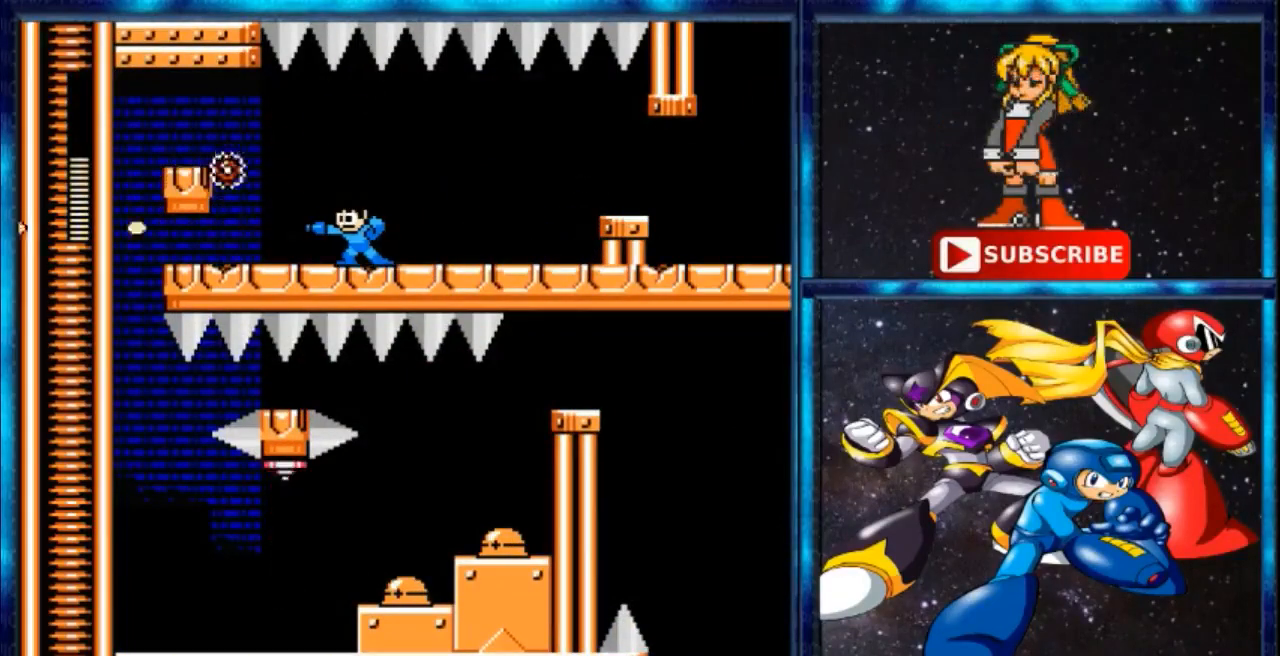
{"dt_ms": 500, "buttons": [], "events": []}
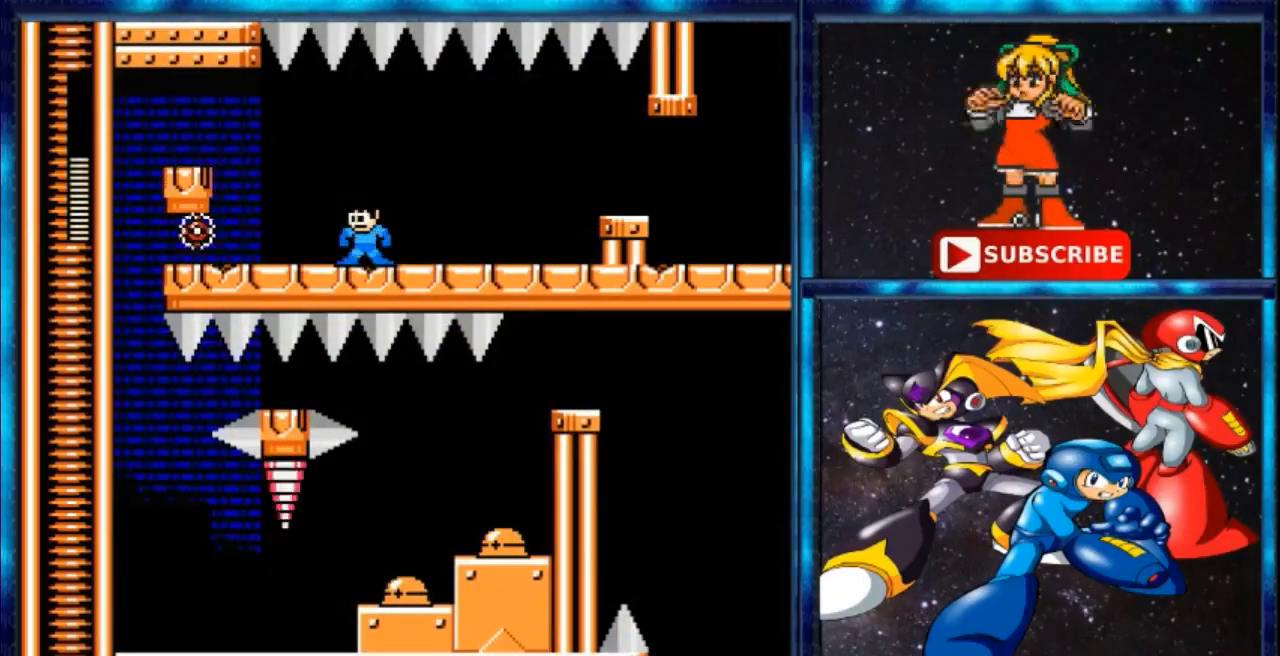
{"dt_ms": 501, "buttons": ["DPAD_LEFT"], "events": [[467, "DPAD_LEFT", "down"]]}